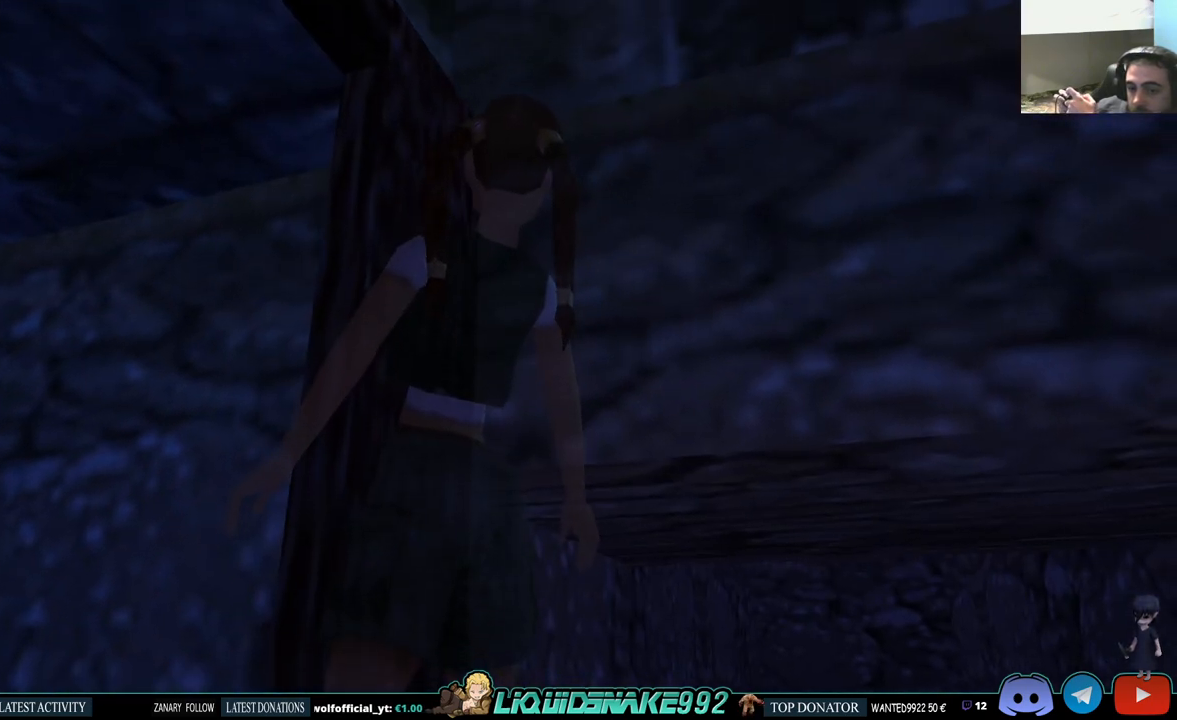
Gameplay with a controller (PlayStation layout); each line is a JSON object with the inputs held at the frame after it. "events" lists button and stick changes between this image and that frame as [ms after this image, input, new state], when the widget could be followed in between.
{"buttons": ["L1"], "left_stick": "center", "right_stick": "center", "events": [[100, "DPAD_UP", "down"], [367, "DPAD_UP", "up"]]}
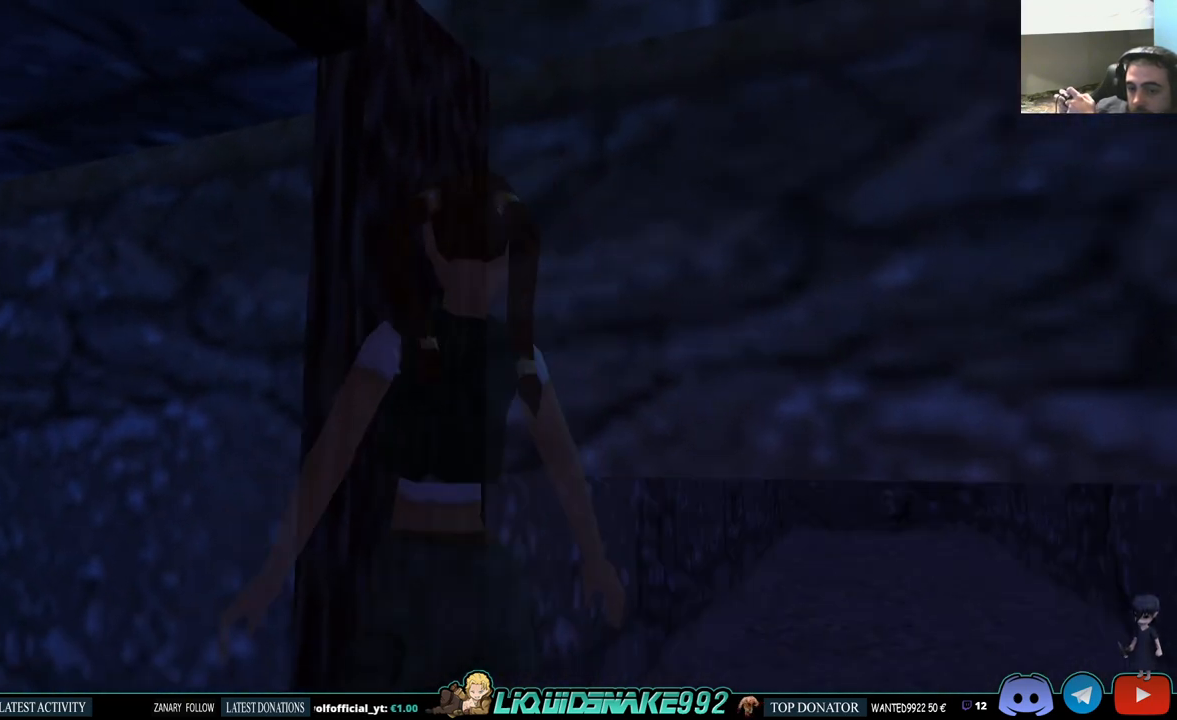
{"buttons": ["DPAD_RIGHT"], "left_stick": "center", "right_stick": "center", "events": [[417, "L1", "up"], [450, "DPAD_RIGHT", "down"]]}
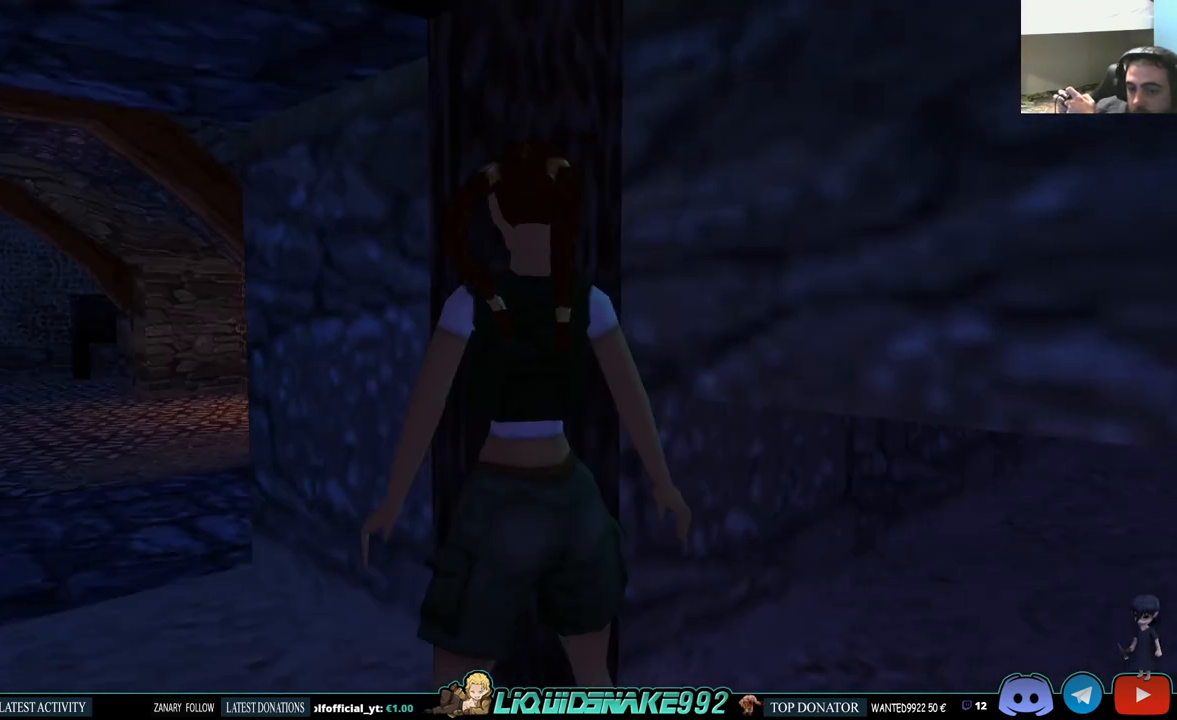
{"buttons": ["DPAD_RIGHT"], "left_stick": "center", "right_stick": "center", "events": []}
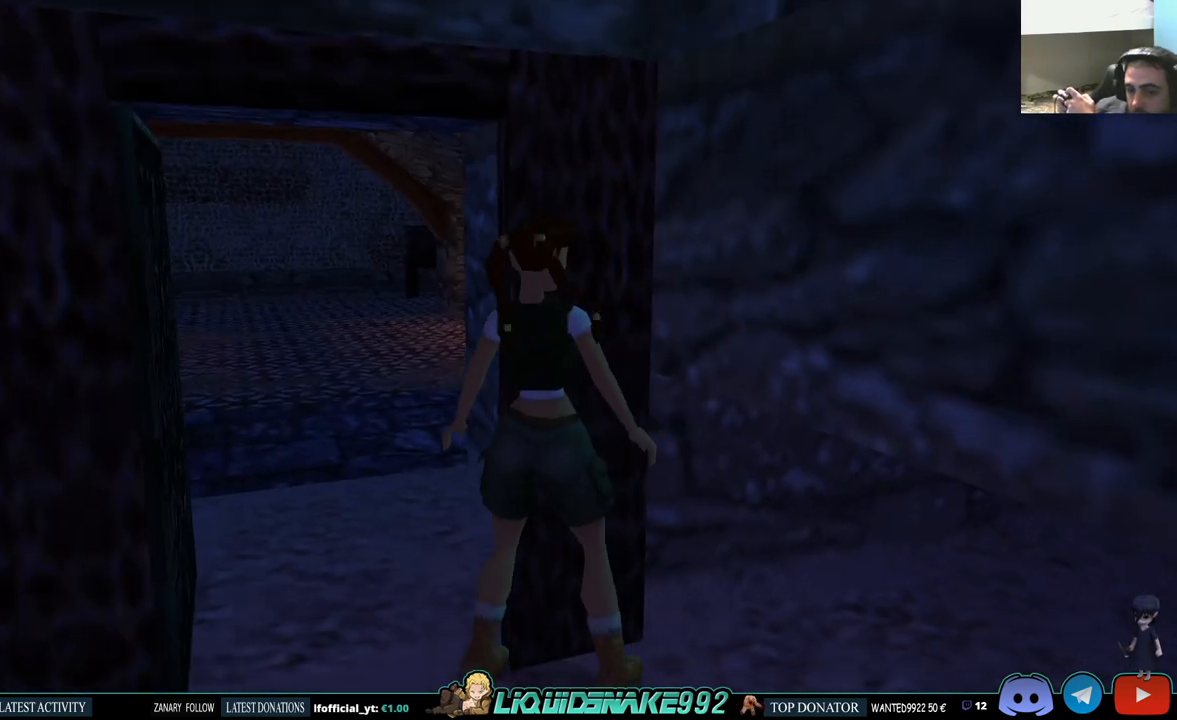
{"buttons": ["DPAD_RIGHT"], "left_stick": "center", "right_stick": "center", "events": []}
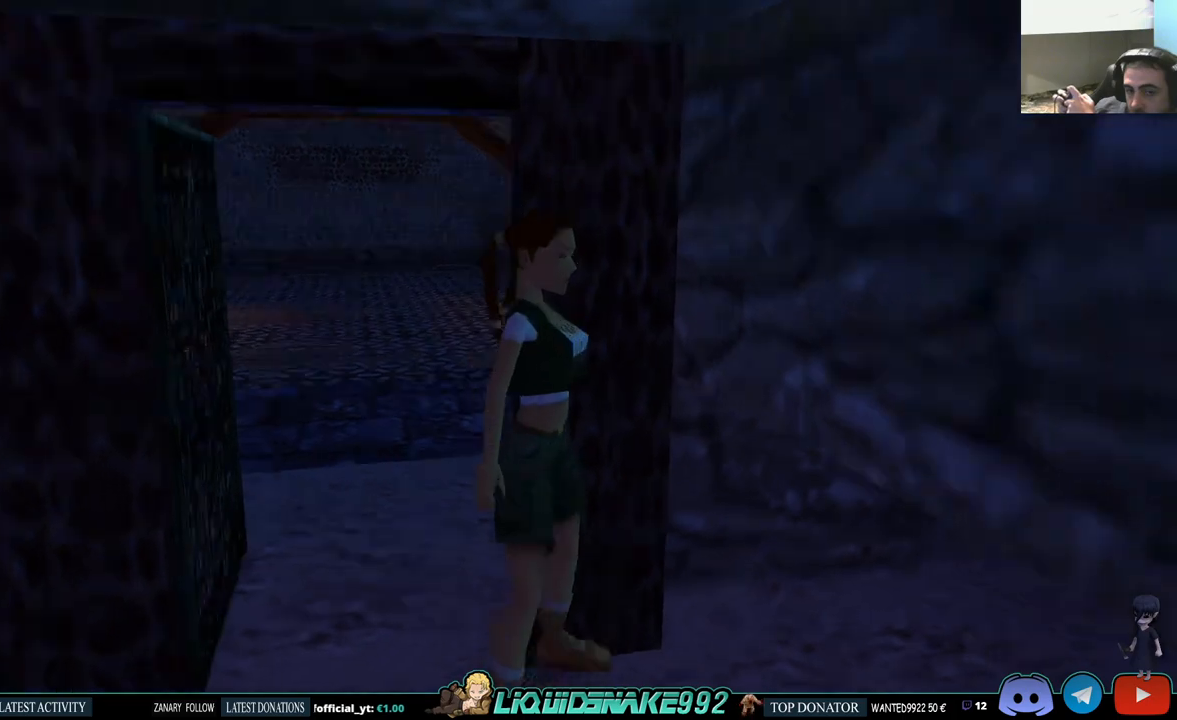
{"buttons": ["L1"], "left_stick": "center", "right_stick": "center", "events": [[17, "DPAD_RIGHT", "up"], [83, "L1", "down"]]}
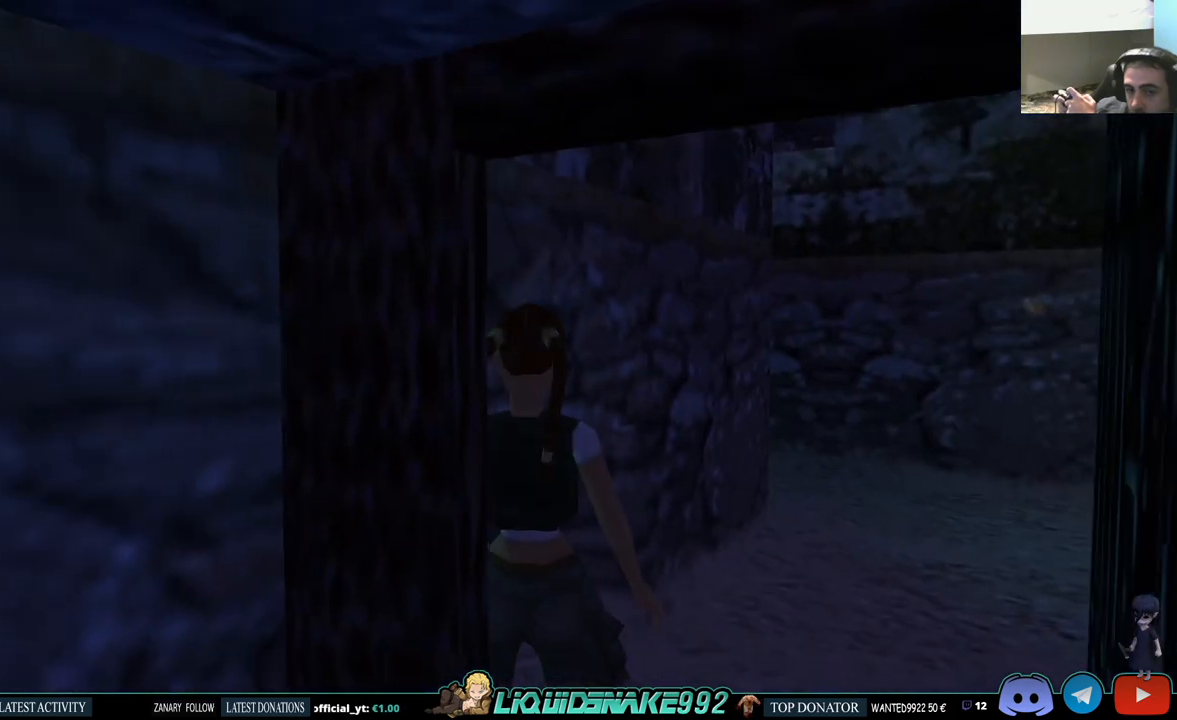
{"buttons": ["L1", "DPAD_RIGHT"], "left_stick": "center", "right_stick": "center", "events": [[367, "DPAD_RIGHT", "down"]]}
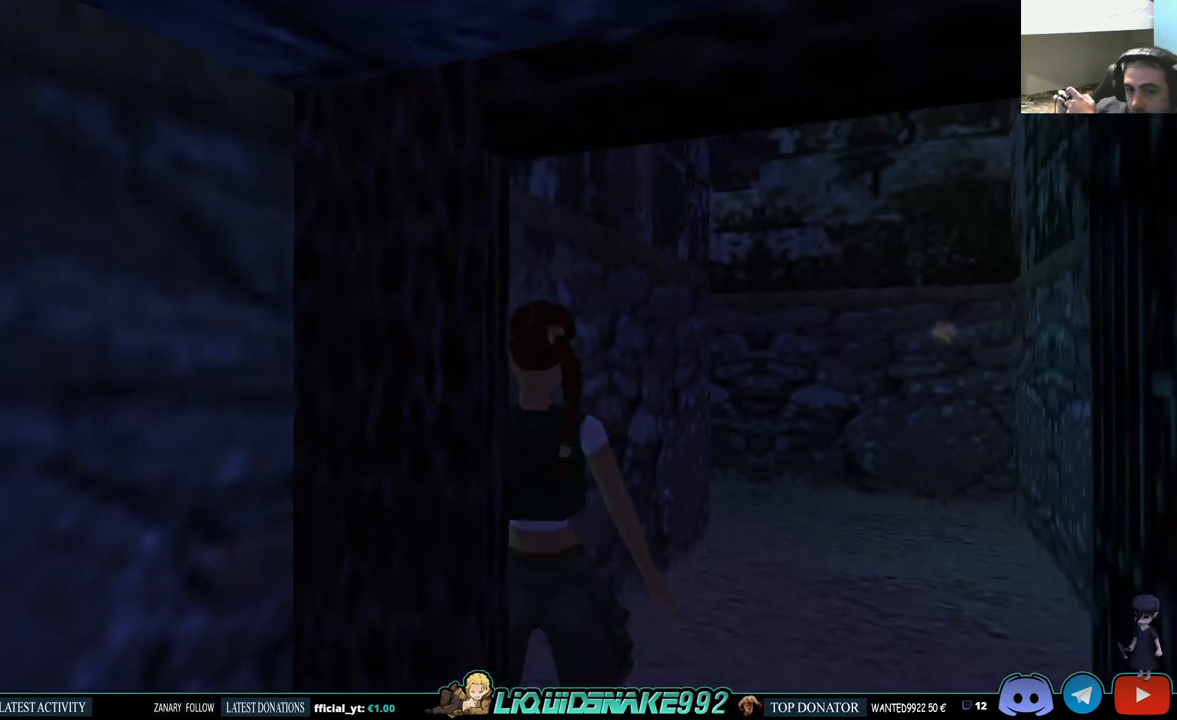
{"buttons": ["DPAD_LEFT"], "left_stick": "center", "right_stick": "center", "events": [[50, "DPAD_RIGHT", "up"], [333, "L1", "up"], [350, "DPAD_LEFT", "down"]]}
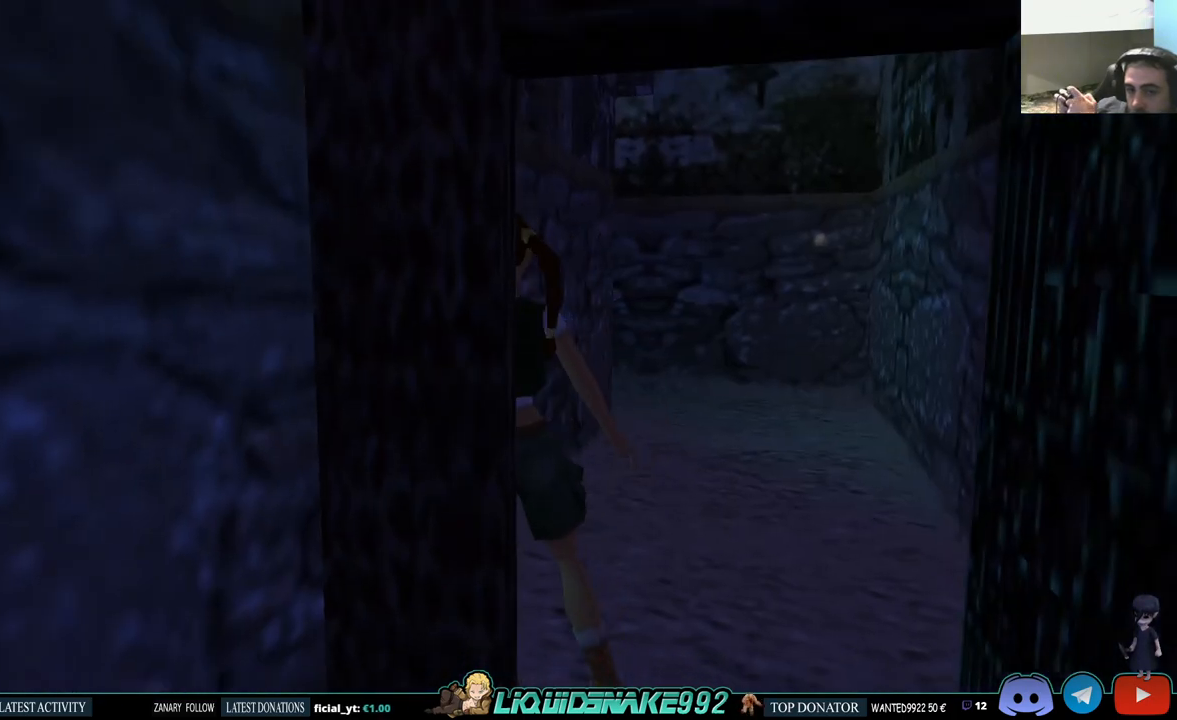
{"buttons": ["DPAD_LEFT"], "left_stick": "center", "right_stick": "center", "events": []}
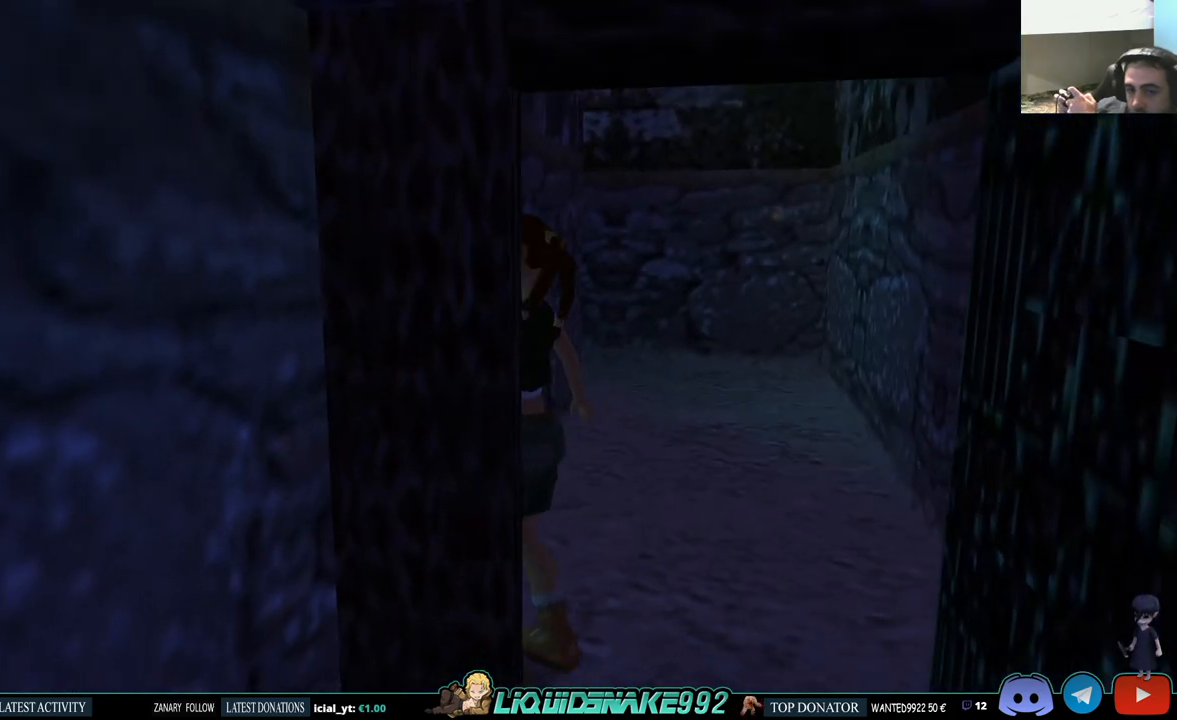
{"buttons": ["DPAD_LEFT"], "left_stick": "center", "right_stick": "center", "events": []}
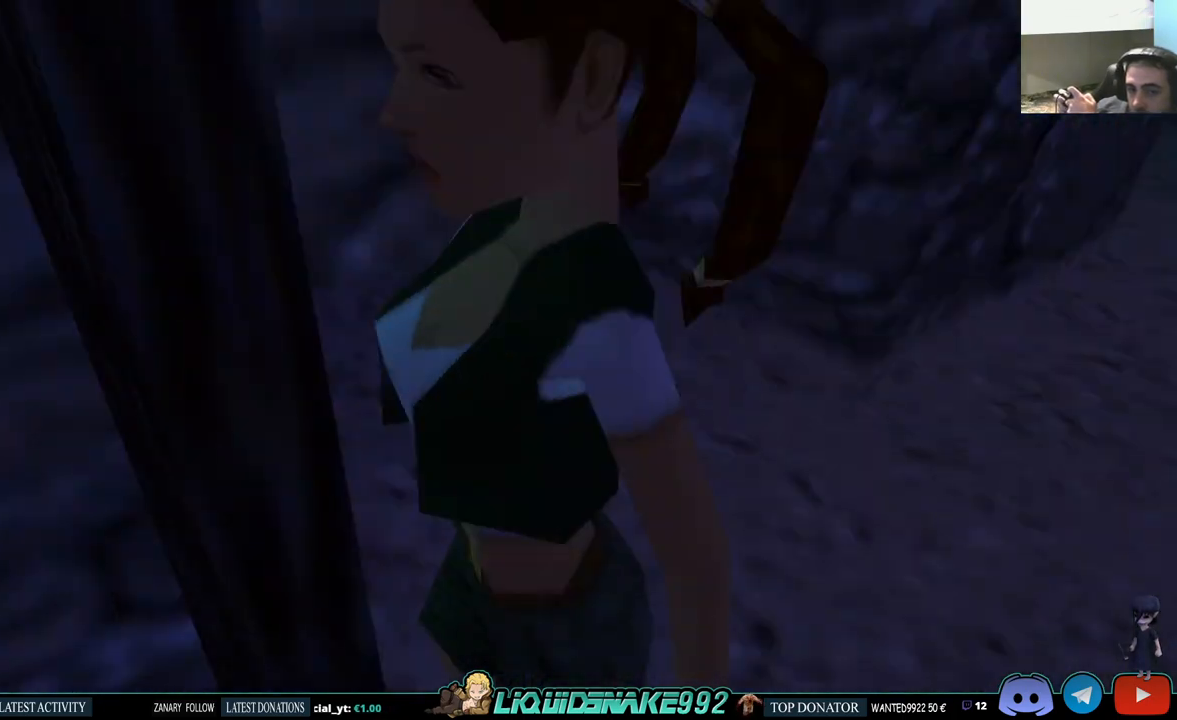
{"buttons": ["DPAD_UP", "DPAD_RIGHT"], "left_stick": "center", "right_stick": "center", "events": [[250, "DPAD_LEFT", "up"], [450, "DPAD_UP", "down"], [483, "DPAD_RIGHT", "down"]]}
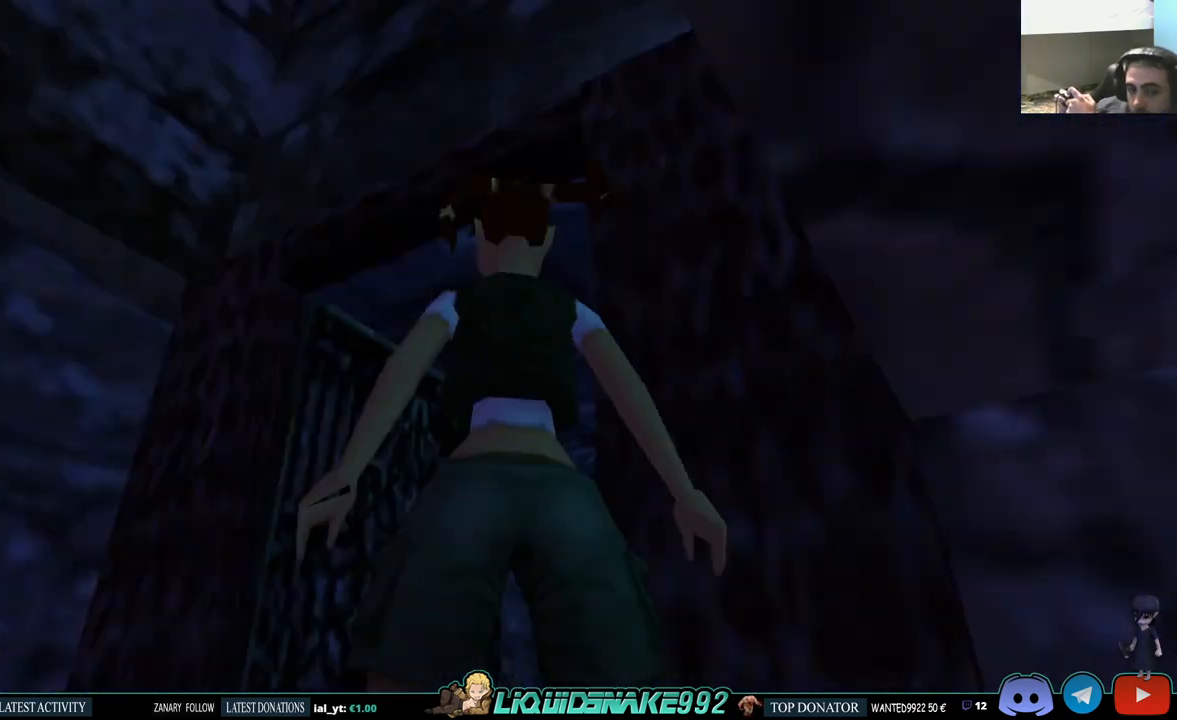
{"buttons": ["DPAD_RIGHT"], "left_stick": "center", "right_stick": "center", "events": [[367, "DPAD_UP", "up"]]}
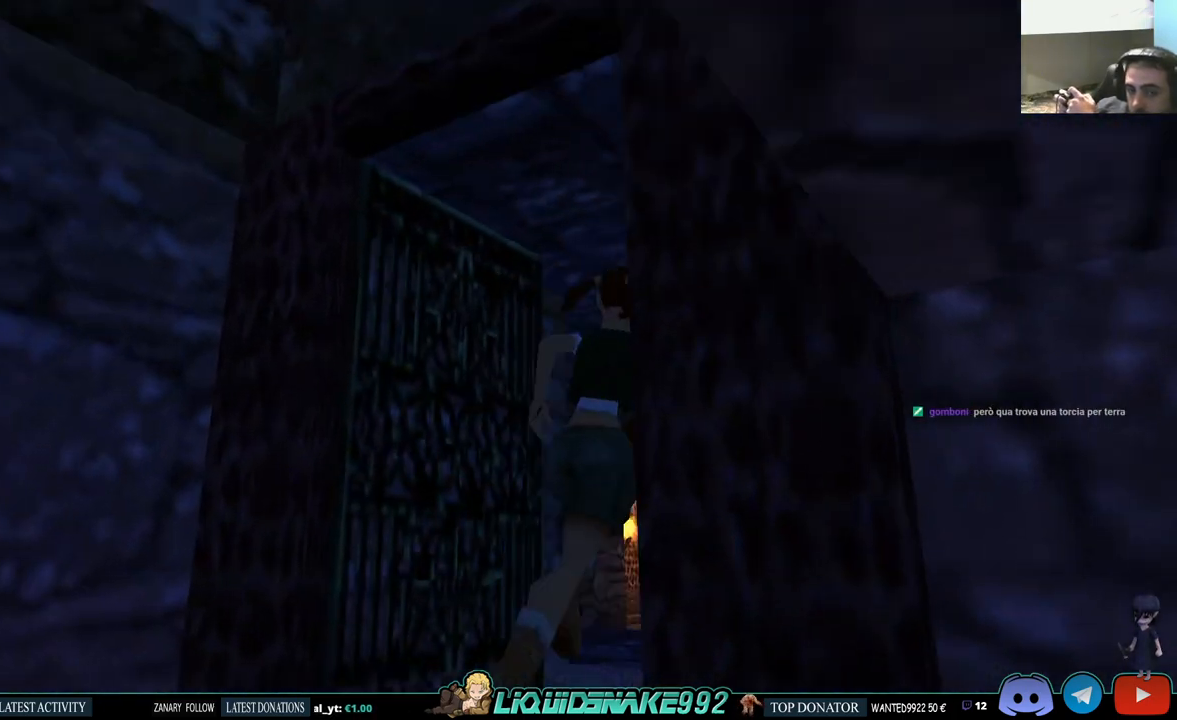
{"buttons": [], "left_stick": "center", "right_stick": "center", "events": [[100, "DPAD_RIGHT", "up"]]}
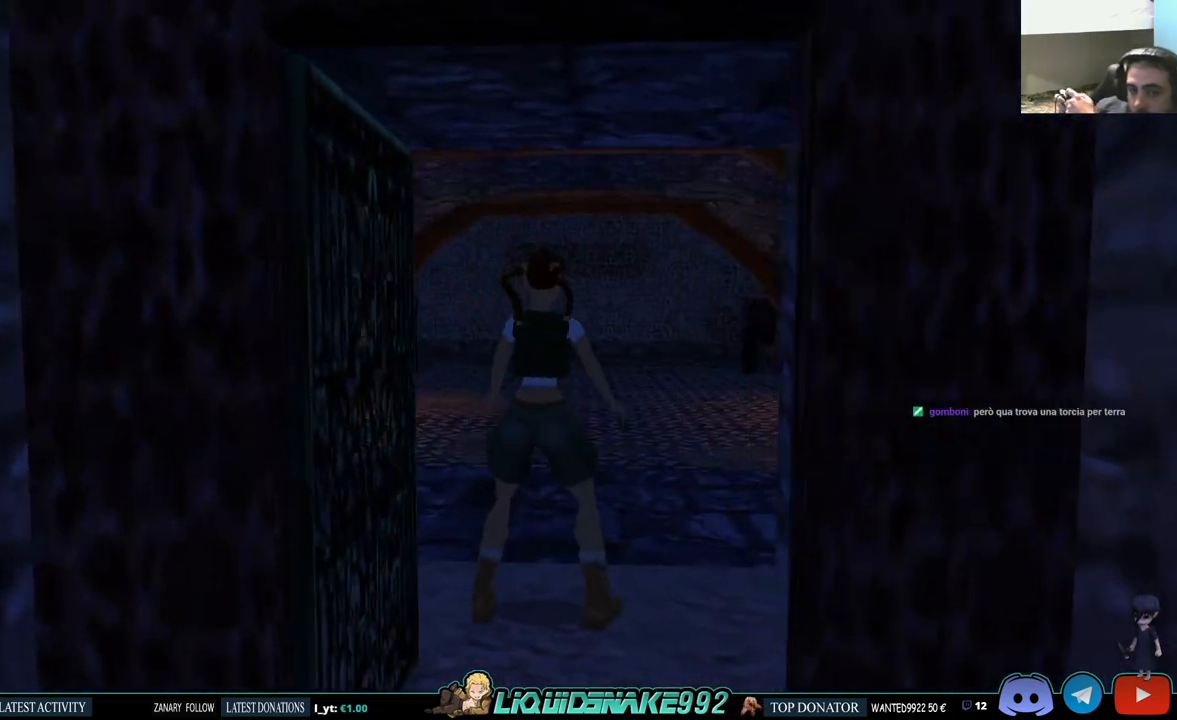
{"buttons": [], "left_stick": "center", "right_stick": "center", "events": [[150, "SELECT", "down"], [267, "SELECT", "up"]]}
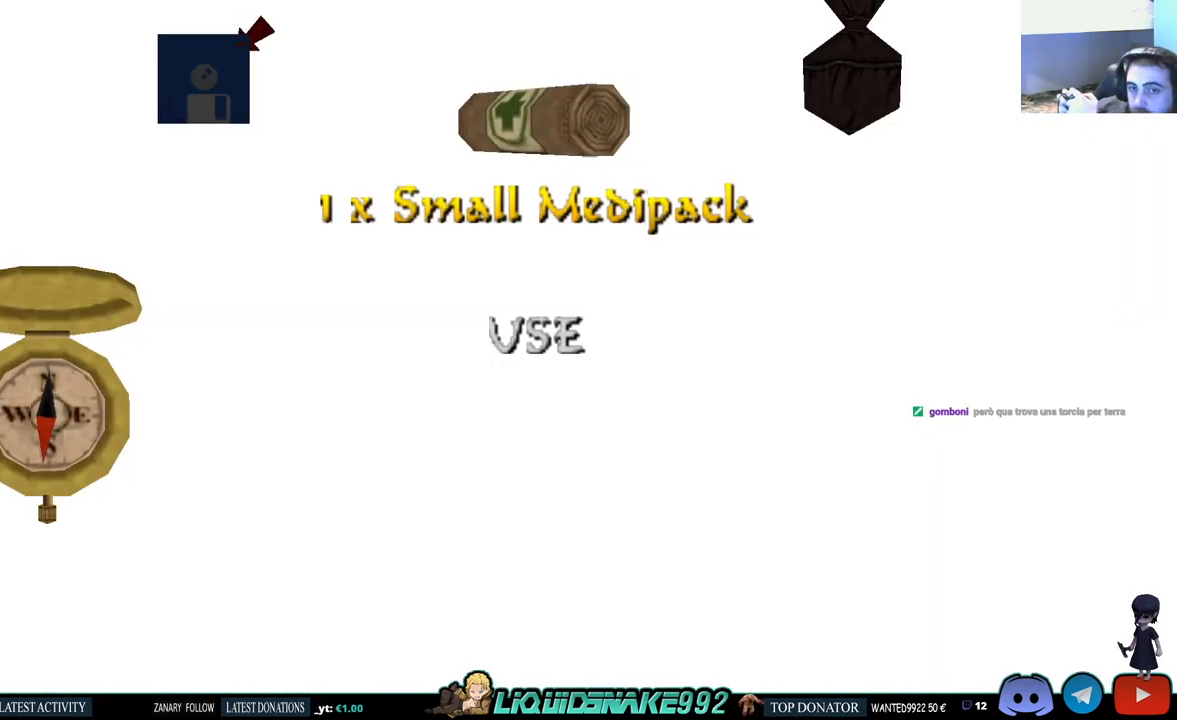
{"buttons": [], "left_stick": "center", "right_stick": "center", "events": [[300, "DPAD_LEFT", "down"], [467, "DPAD_LEFT", "up"]]}
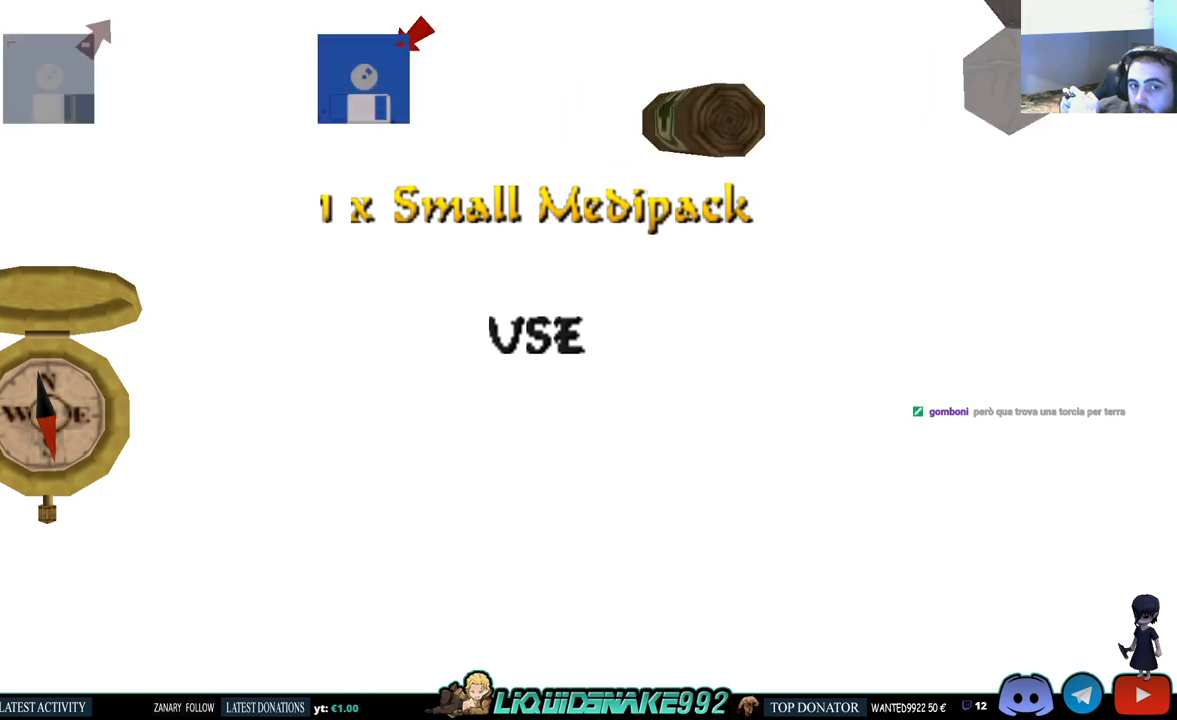
{"buttons": [], "left_stick": "center", "right_stick": "center", "events": [[300, "CROSS", "down"], [433, "CROSS", "up"]]}
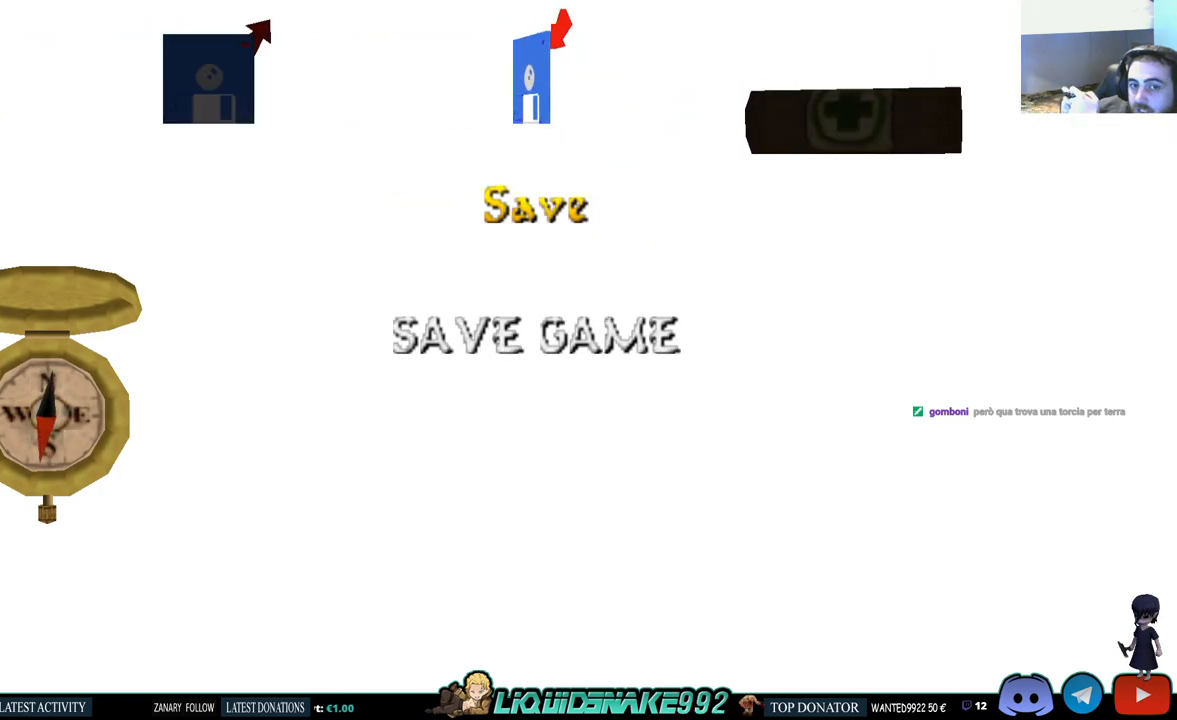
{"buttons": [], "left_stick": "center", "right_stick": "center", "events": [[367, "CROSS", "down"], [483, "CROSS", "up"]]}
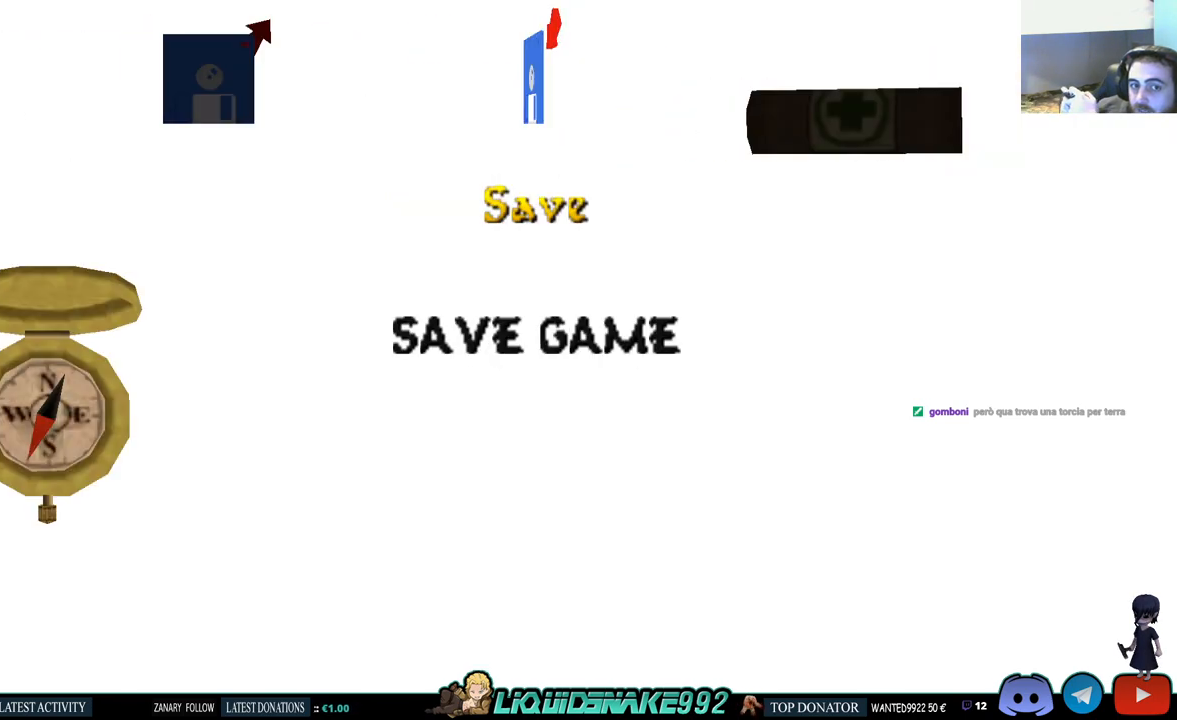
{"buttons": [], "left_stick": "center", "right_stick": "center", "events": [[267, "SELECT", "down"], [417, "SELECT", "up"]]}
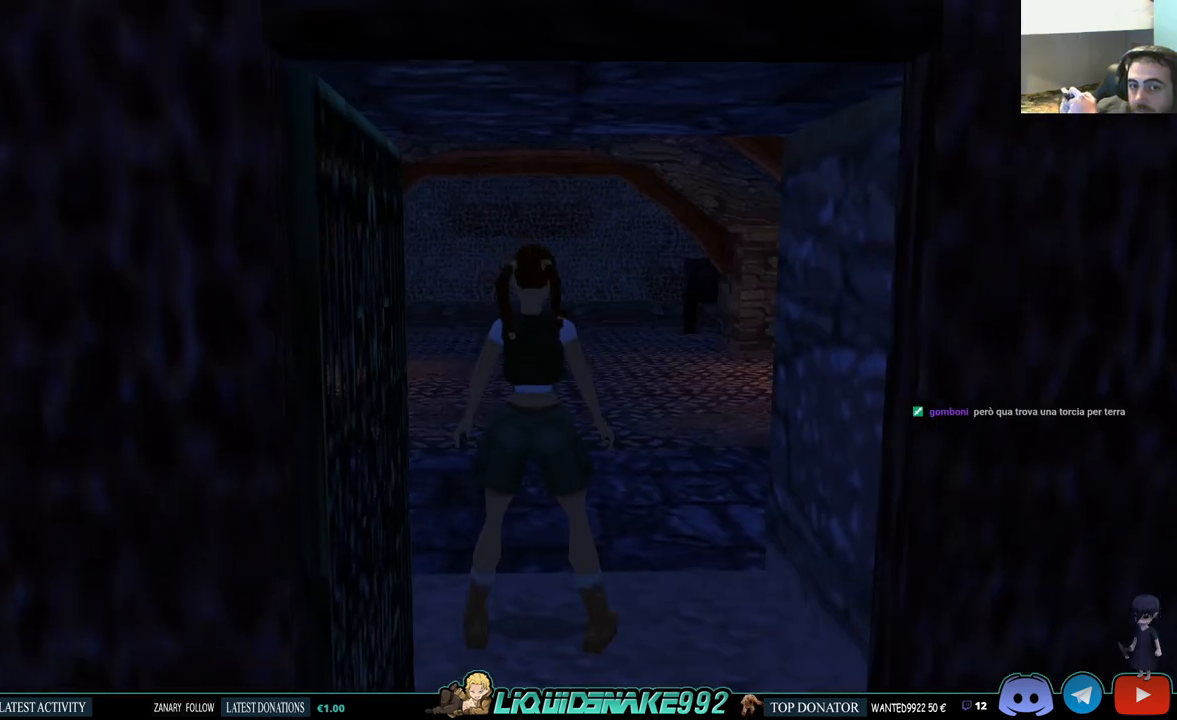
{"buttons": ["DPAD_UP"], "left_stick": "center", "right_stick": "center", "events": [[150, "DPAD_UP", "down"]]}
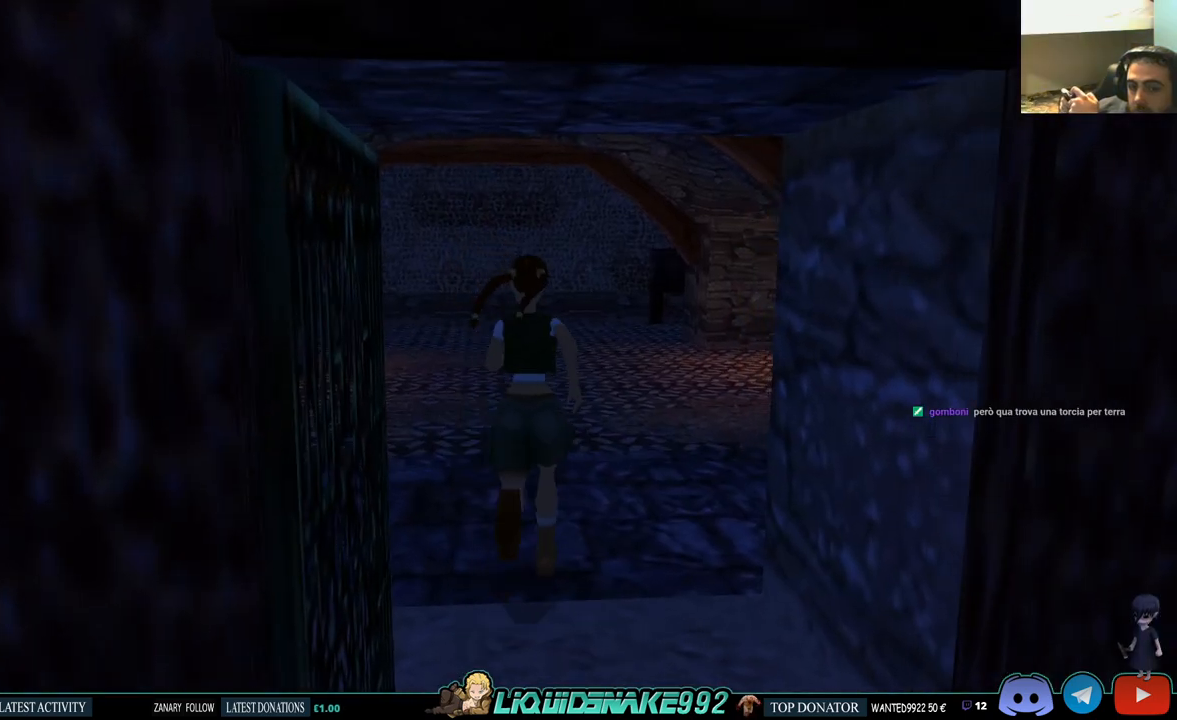
{"buttons": ["DPAD_LEFT"], "left_stick": "center", "right_stick": "center", "events": [[117, "DPAD_LEFT", "down"], [183, "DPAD_UP", "up"]]}
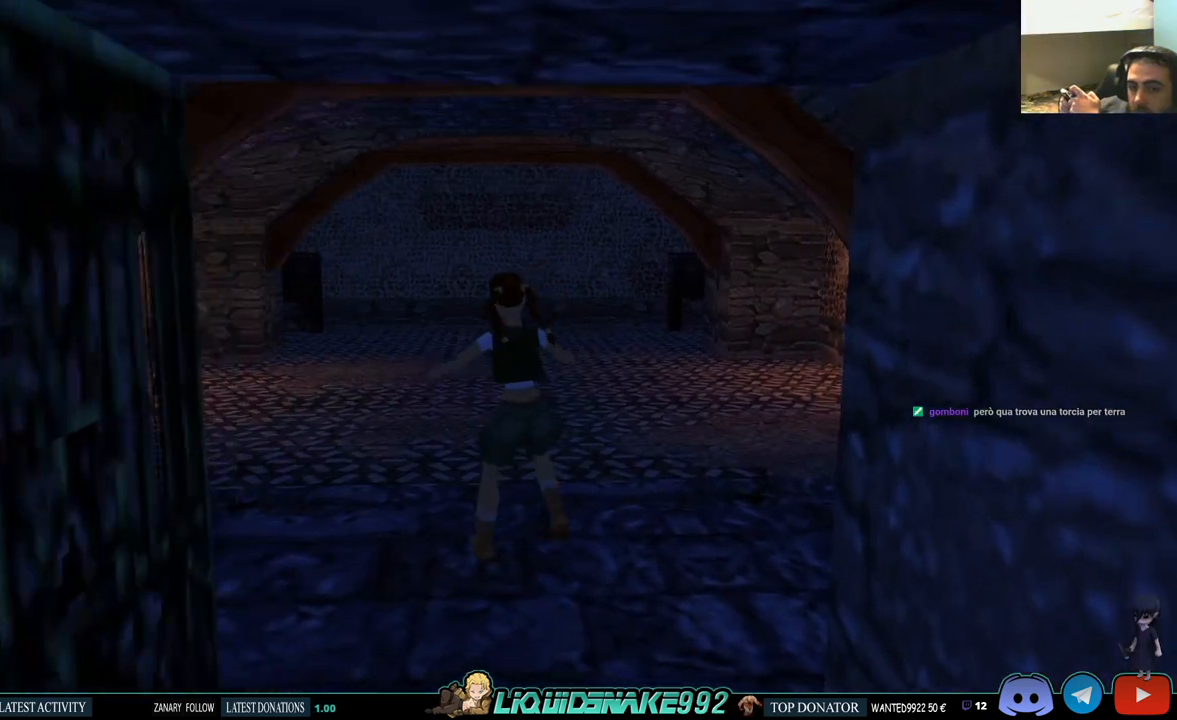
{"buttons": ["L1", "DPAD_LEFT"], "left_stick": "center", "right_stick": "center", "events": [[67, "DPAD_LEFT", "up"], [367, "L1", "down"], [433, "DPAD_LEFT", "down"]]}
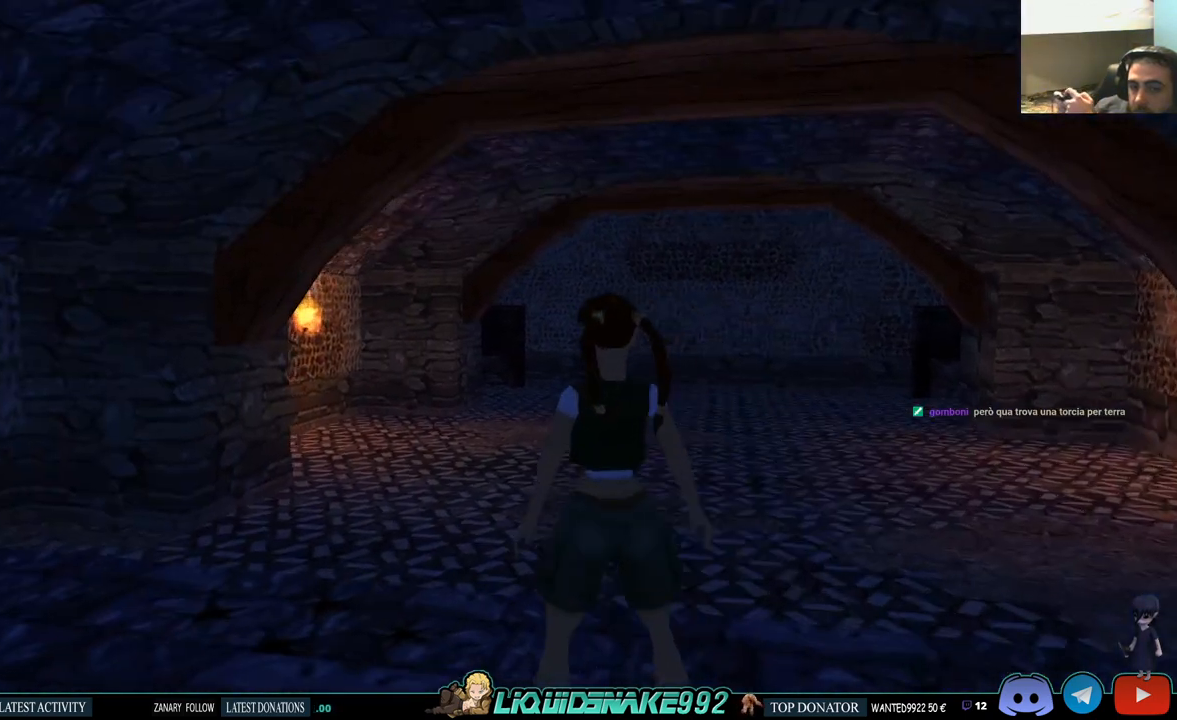
{"buttons": ["L1"], "left_stick": "center", "right_stick": "center", "events": [[100, "DPAD_UP", "down"], [233, "DPAD_UP", "up"], [400, "DPAD_LEFT", "up"]]}
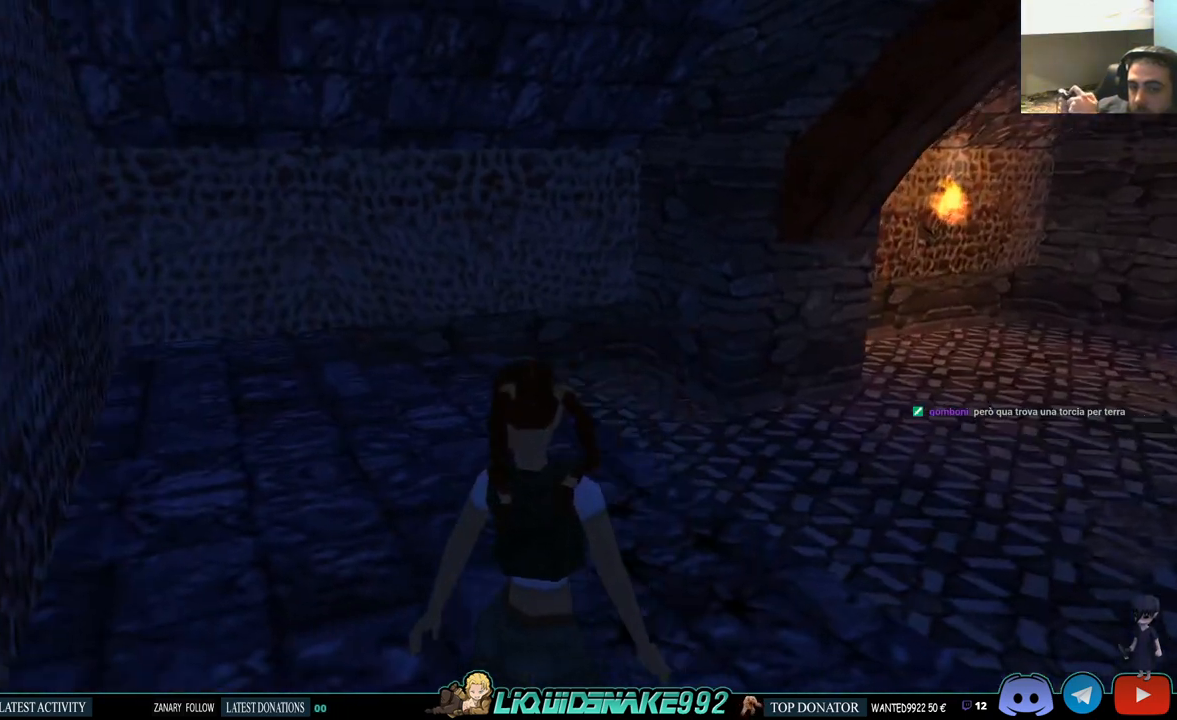
{"buttons": ["L1", "DPAD_RIGHT"], "left_stick": "center", "right_stick": "center", "events": [[300, "DPAD_RIGHT", "down"]]}
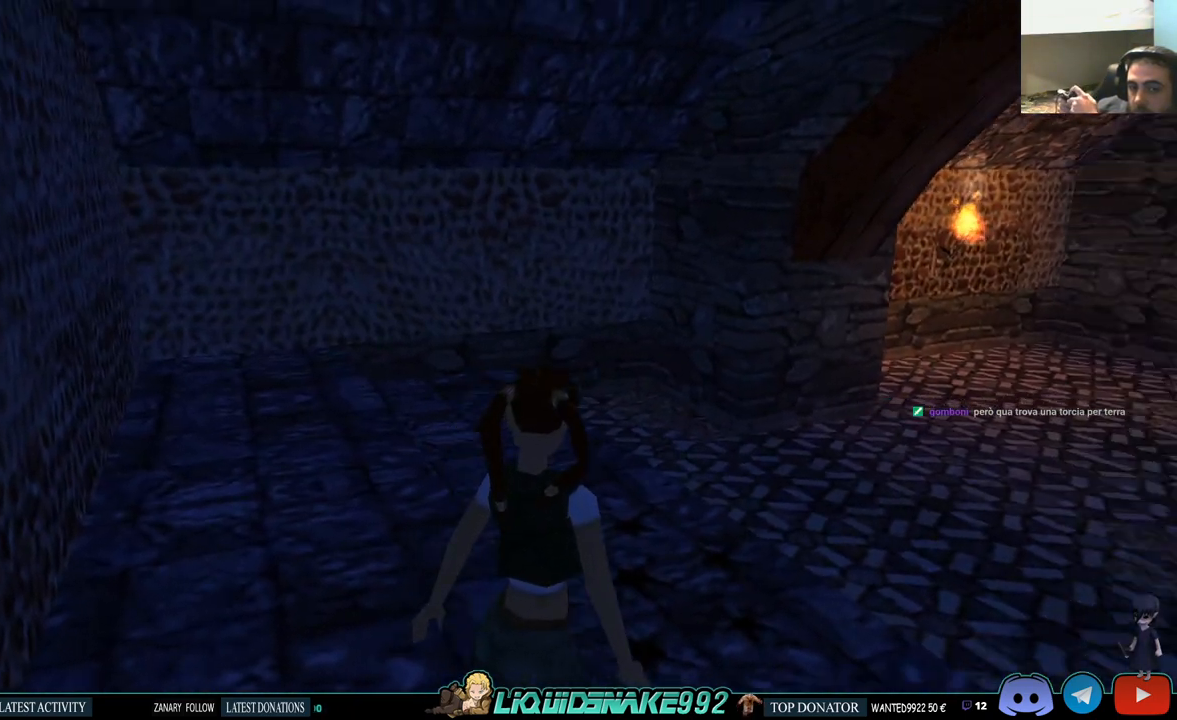
{"buttons": ["L1", "DPAD_RIGHT"], "left_stick": "center", "right_stick": "center", "events": []}
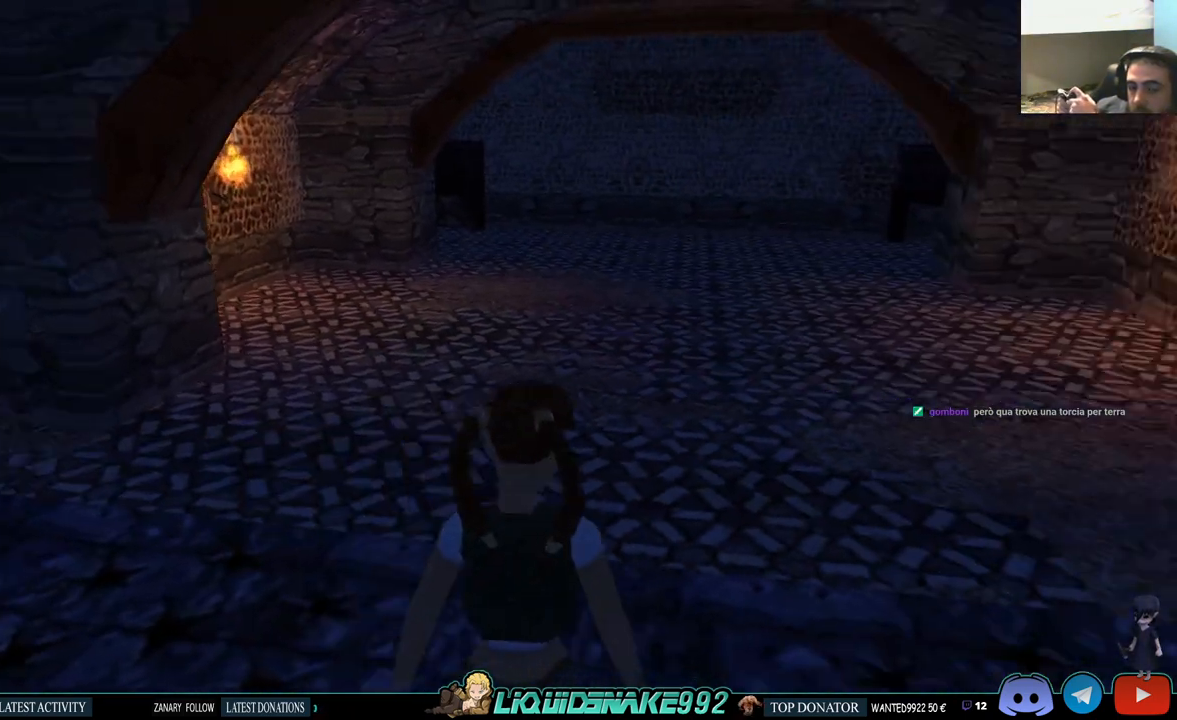
{"buttons": ["L1"], "left_stick": "center", "right_stick": "center", "events": [[500, "DPAD_RIGHT", "up"]]}
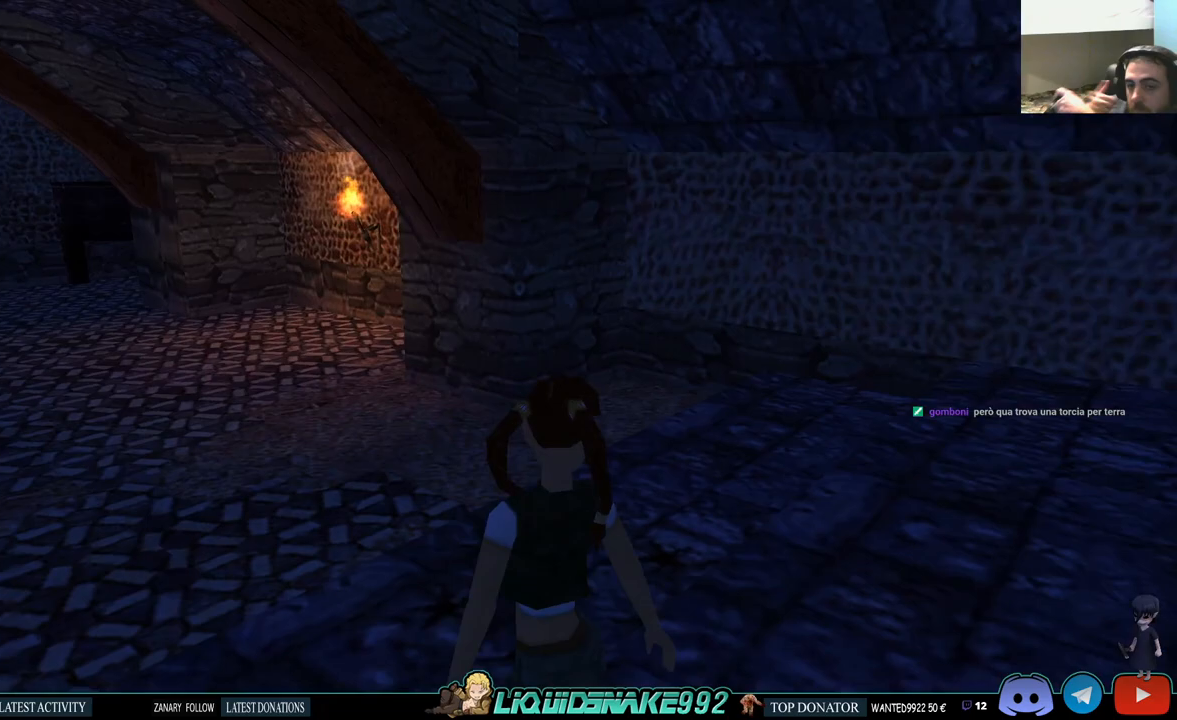
{"buttons": ["L1"], "left_stick": "center", "right_stick": "center", "events": []}
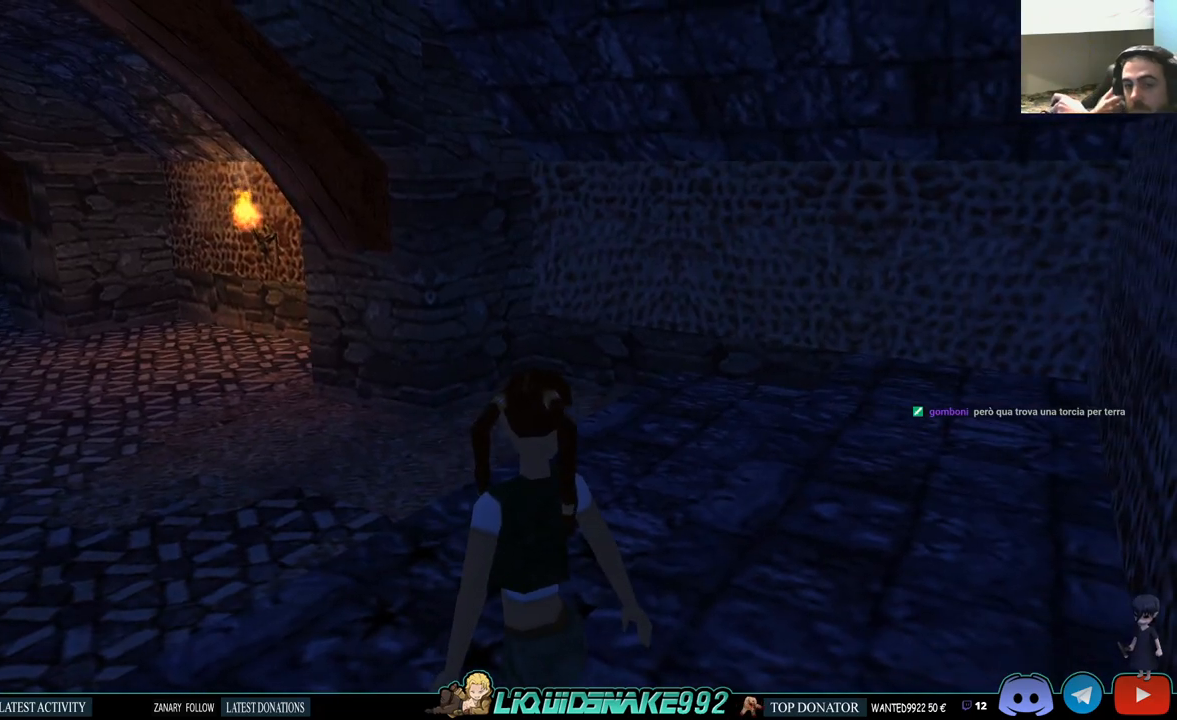
{"buttons": ["L1"], "left_stick": "center", "right_stick": "center", "events": []}
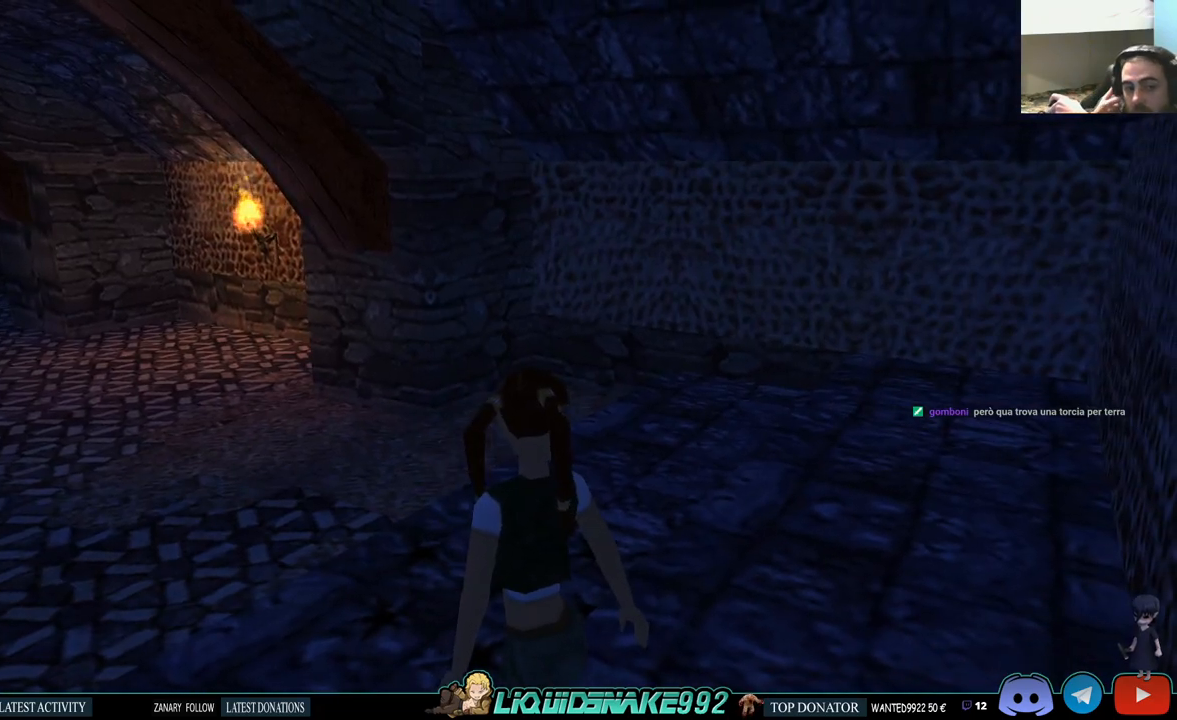
{"buttons": [], "left_stick": "center", "right_stick": "center", "events": [[33, "L1", "up"]]}